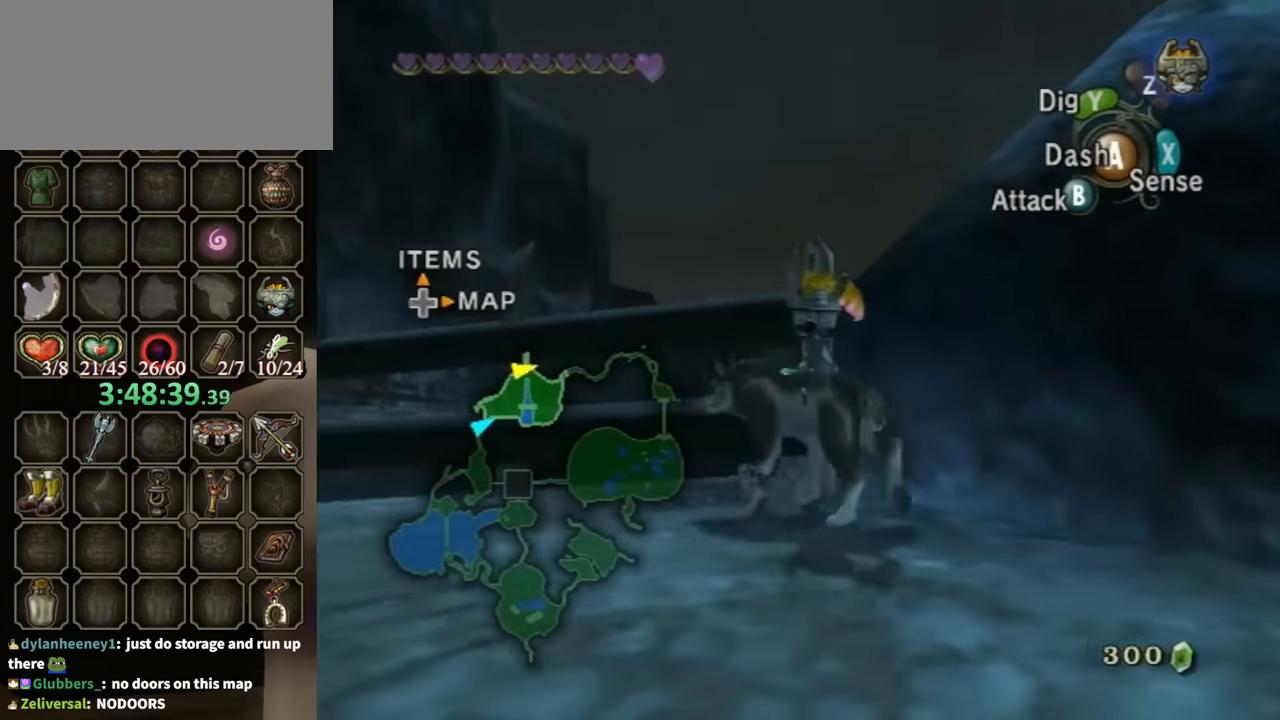
Gameplay with a controller (Nintendo layout); each line is a JSON object with the inputs held at the frame after it. "events" lists button and stick changes between this image and that frame as [ms after this image, input, new state], when the widget could be followed in between. Not read: L3 R3.
{"buttons": [], "left_stick": "up-right", "right_stick": "center", "events": [[67, "left_stick", "up"], [200, "left_stick", "up-right"]]}
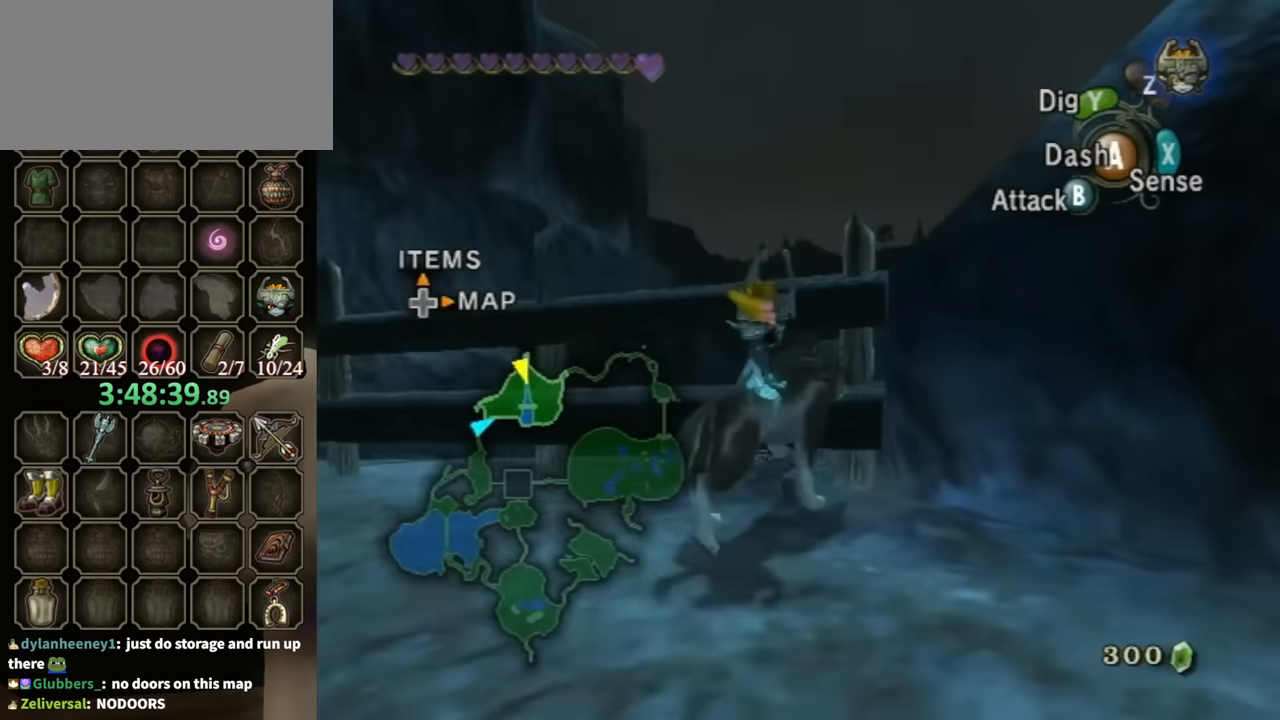
{"buttons": [], "left_stick": "up", "right_stick": "center", "events": [[500, "left_stick", "up"]]}
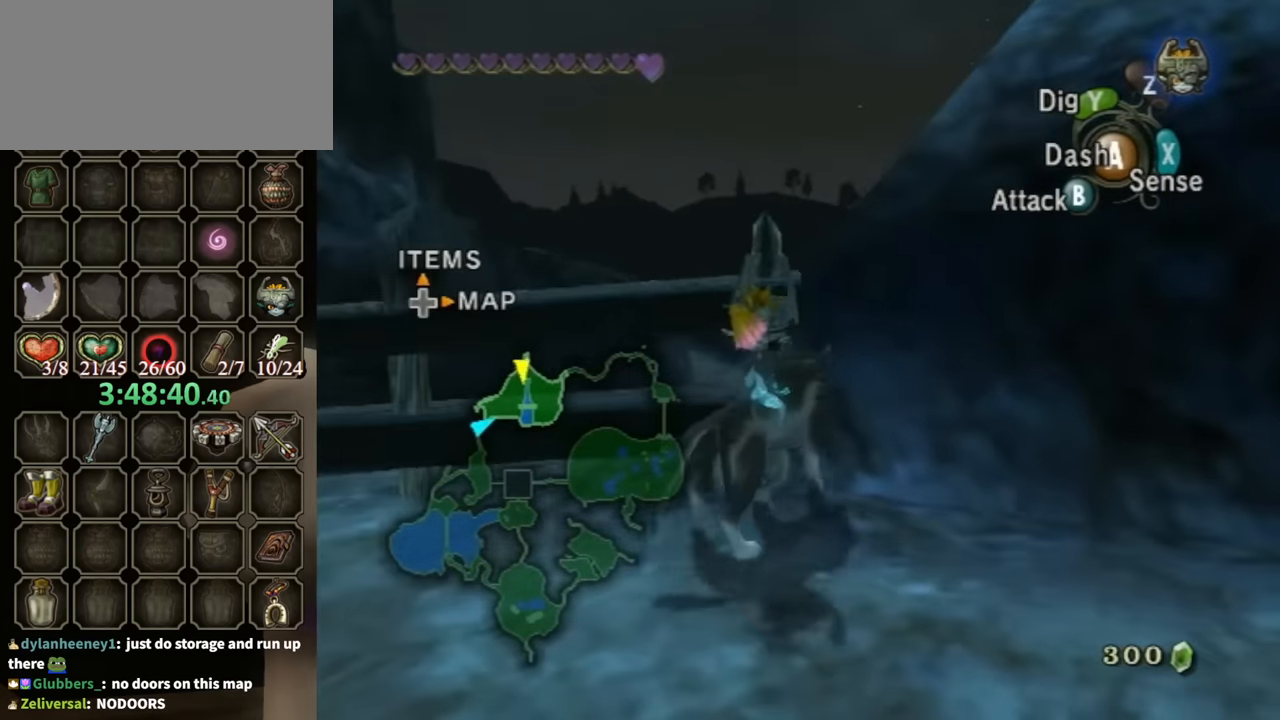
{"buttons": [], "left_stick": "up-right", "right_stick": "center", "events": [[300, "left_stick", "up-right"]]}
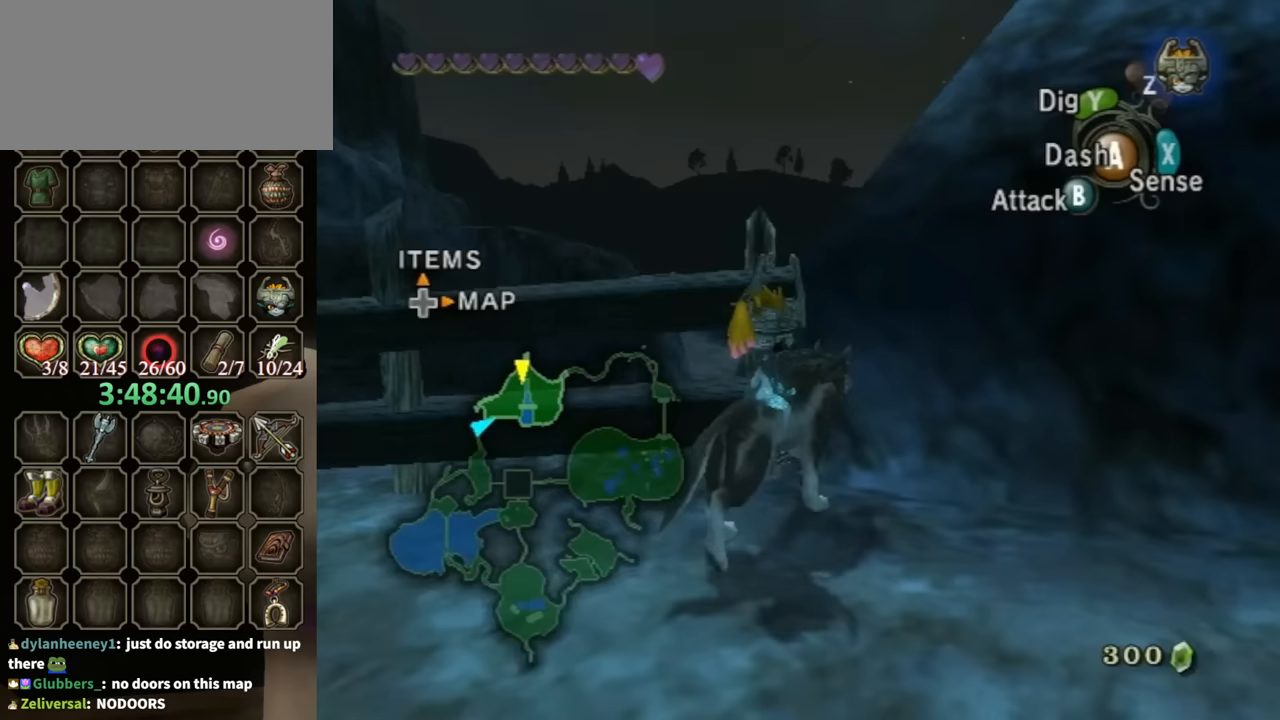
{"buttons": [], "left_stick": "up", "right_stick": "center", "events": [[333, "left_stick", "up"]]}
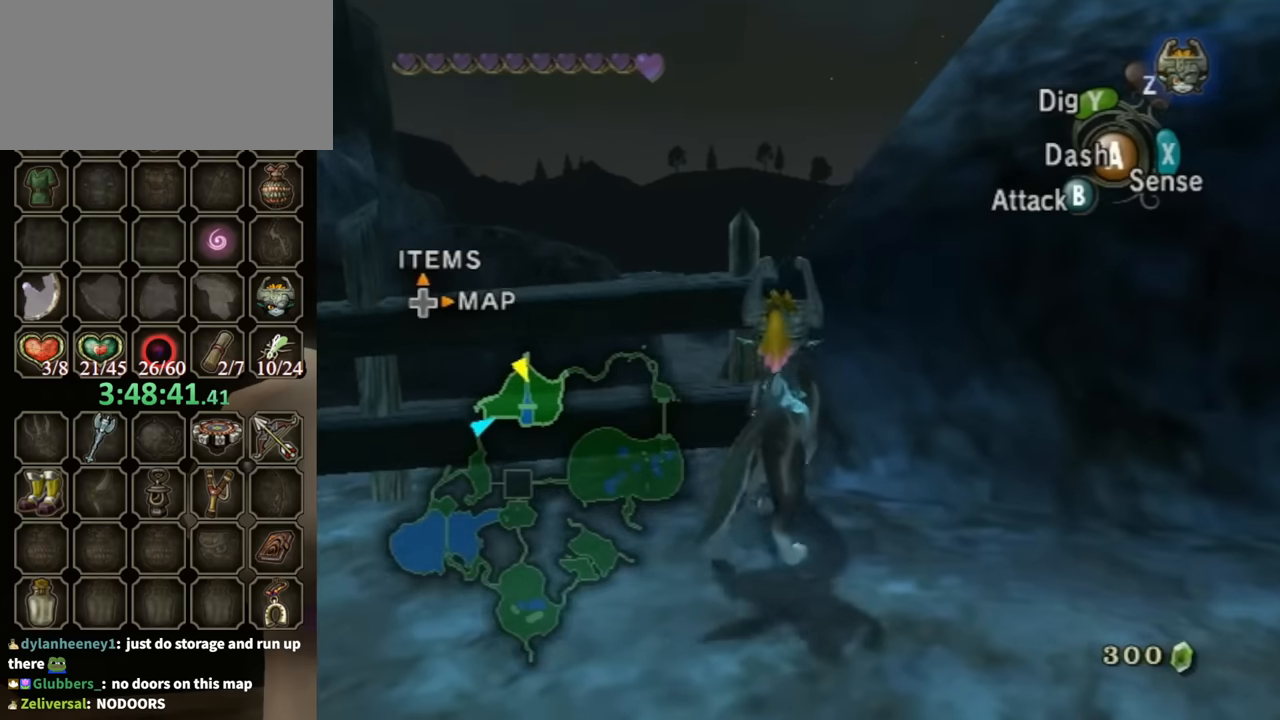
{"buttons": [], "left_stick": "center", "right_stick": "center", "events": [[467, "left_stick", "center"]]}
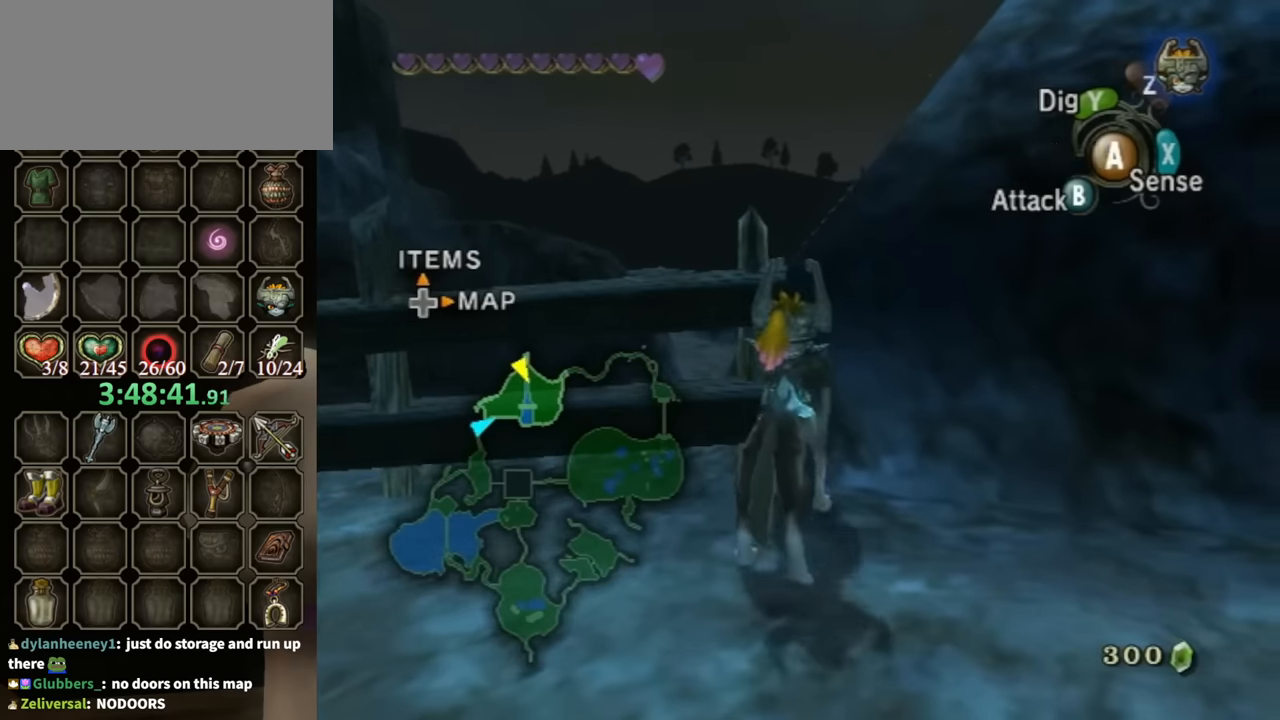
{"buttons": [], "left_stick": "up-left", "right_stick": "center", "events": [[67, "left_stick", "down-left"], [67, "right_stick", "right"], [300, "left_stick", "up-left"], [300, "right_stick", "center"]]}
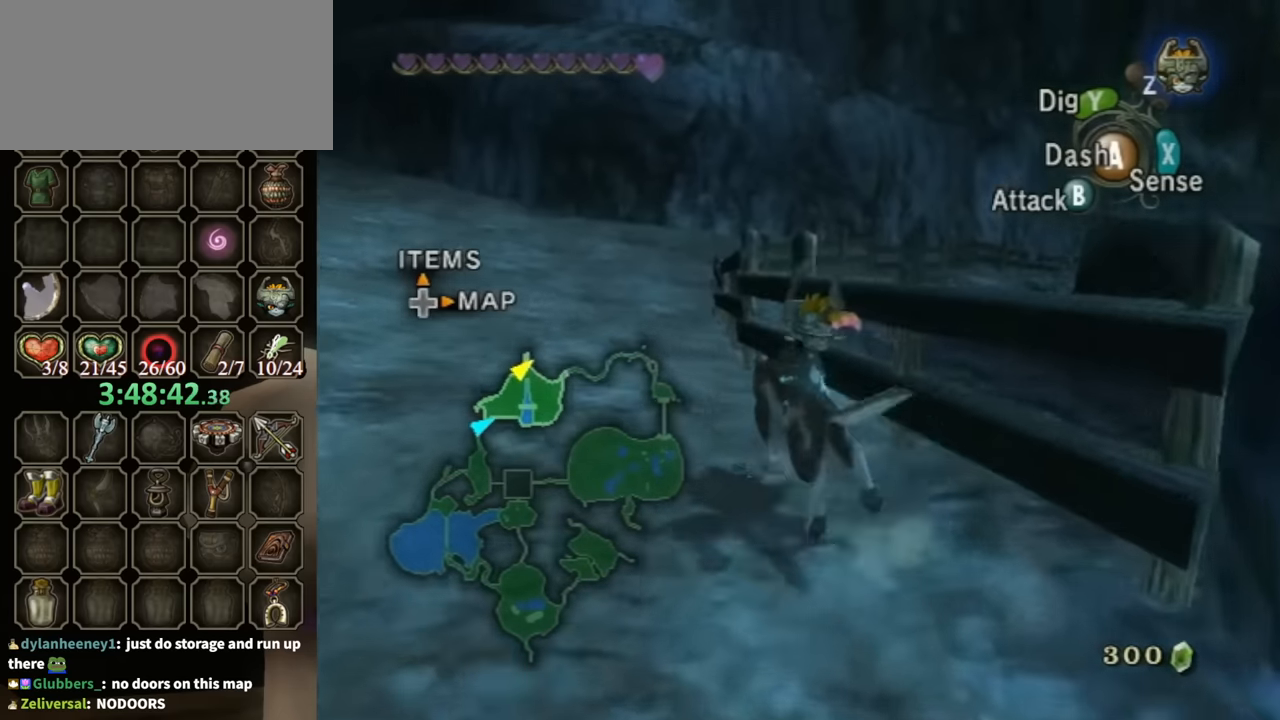
{"buttons": [], "left_stick": "center", "right_stick": "left", "events": [[433, "left_stick", "center"], [467, "right_stick", "left"]]}
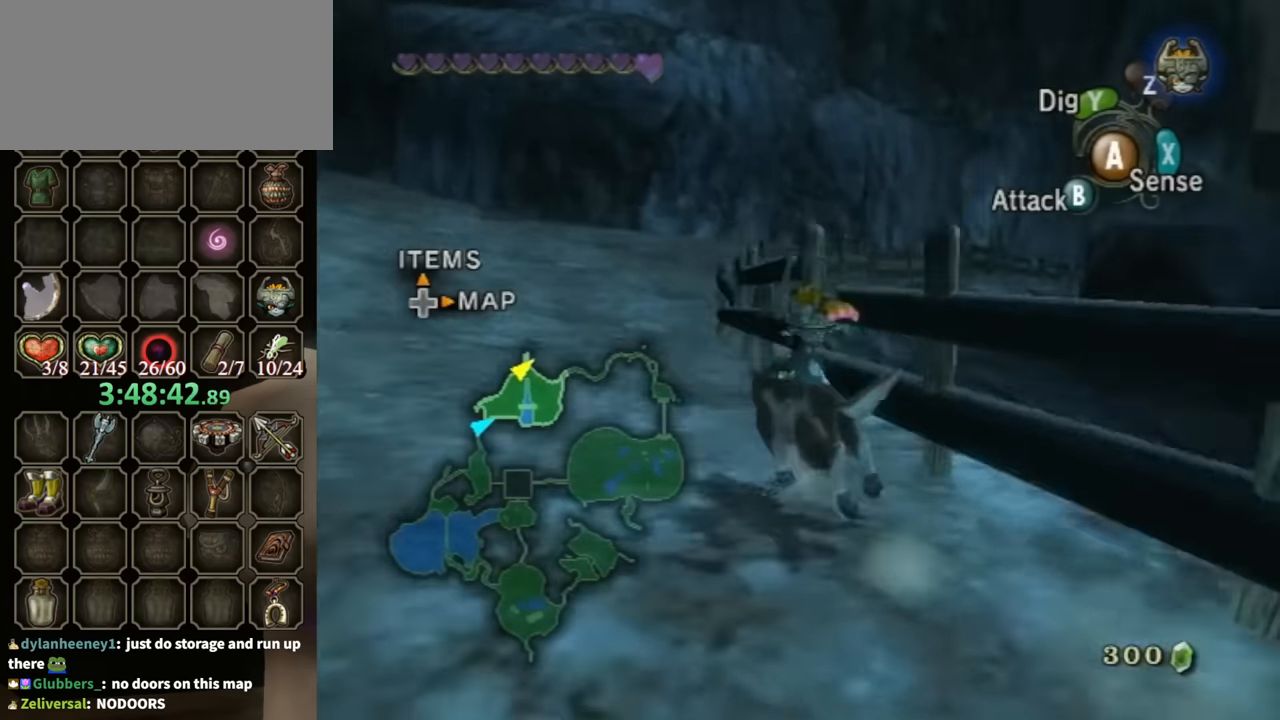
{"buttons": [], "left_stick": "up-right", "right_stick": "left", "events": [[367, "left_stick", "right"], [500, "left_stick", "up-right"]]}
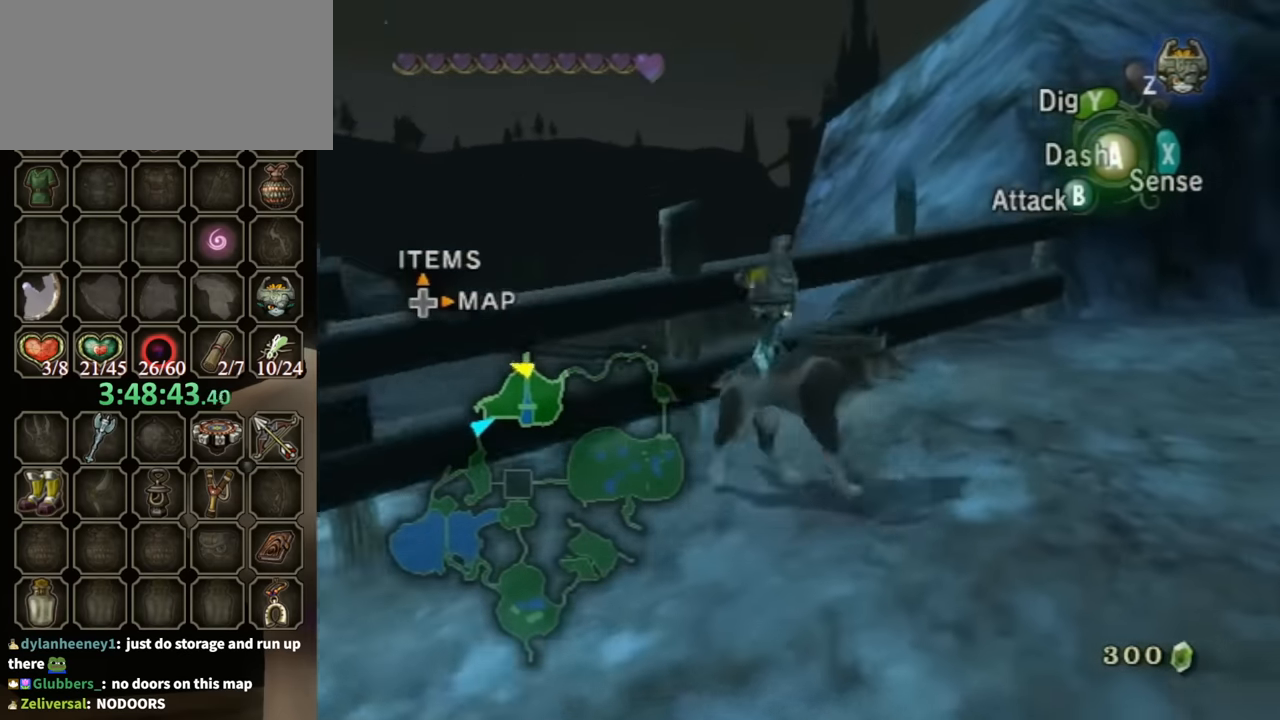
{"buttons": [], "left_stick": "up", "right_stick": "center", "events": [[33, "right_stick", "center"], [467, "left_stick", "up"]]}
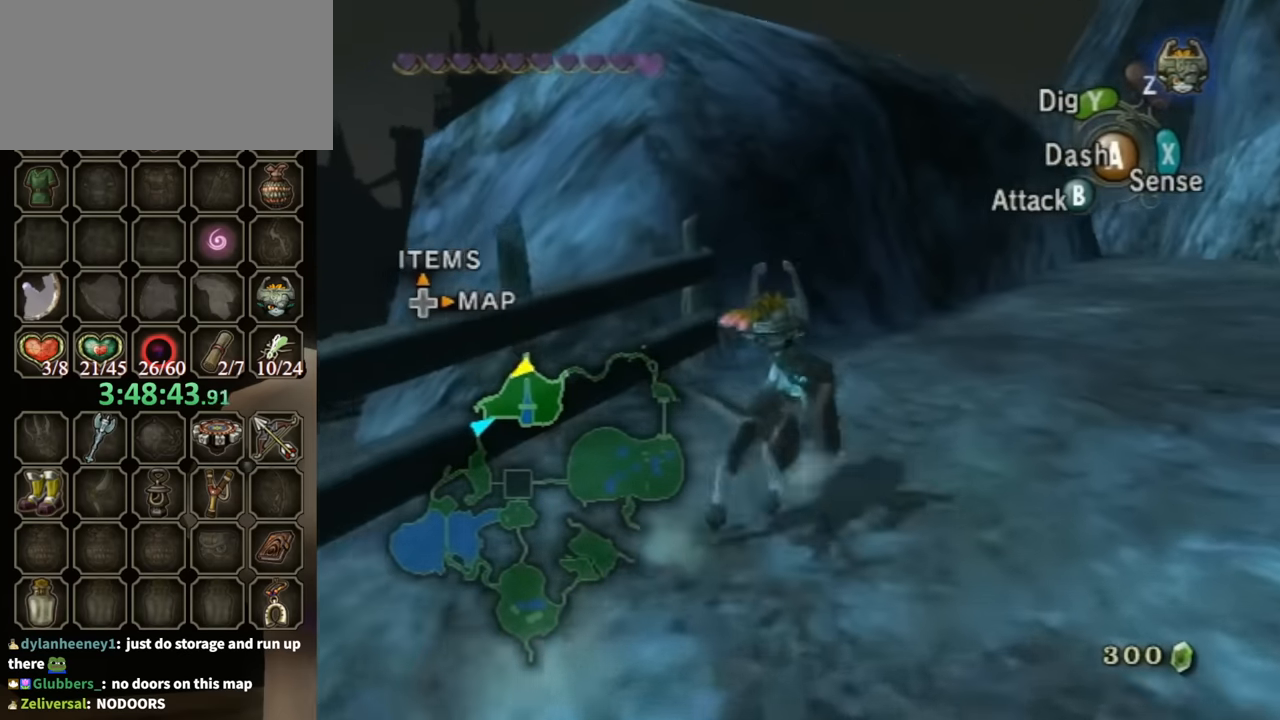
{"buttons": [], "left_stick": "up-left", "right_stick": "center", "events": [[200, "left_stick", "up-left"]]}
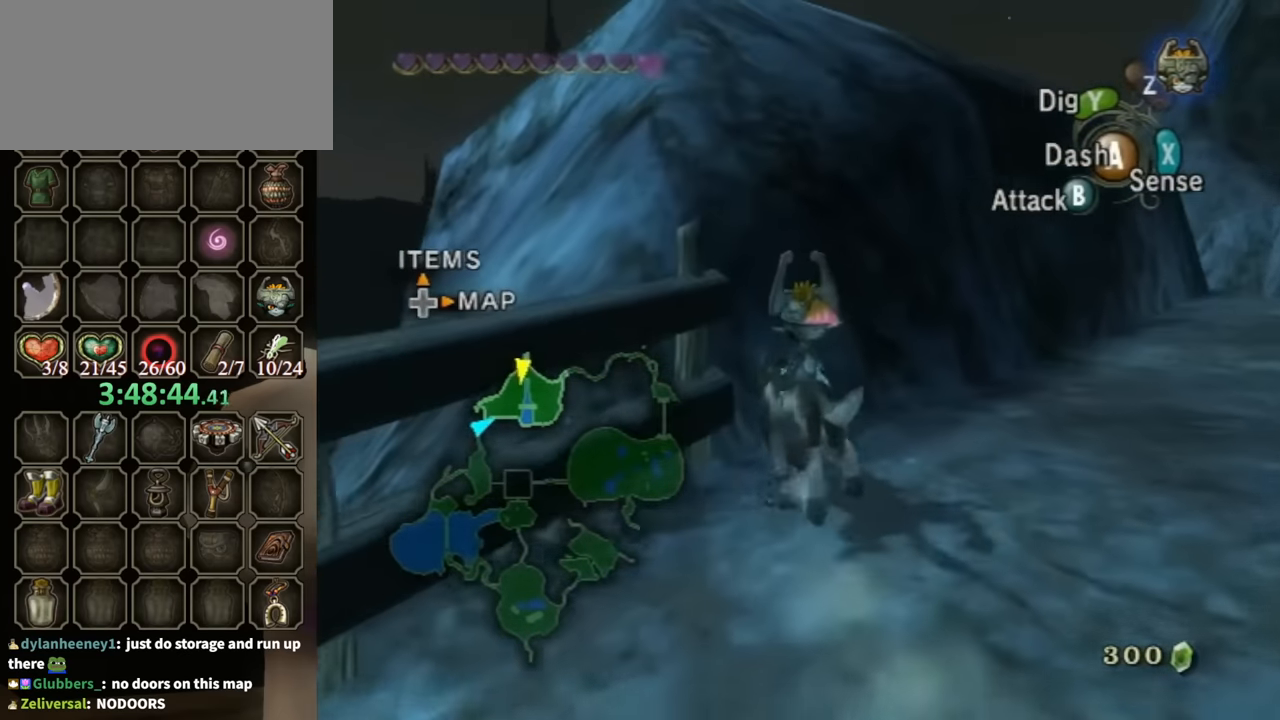
{"buttons": [], "left_stick": "left", "right_stick": "center", "events": [[433, "left_stick", "left"]]}
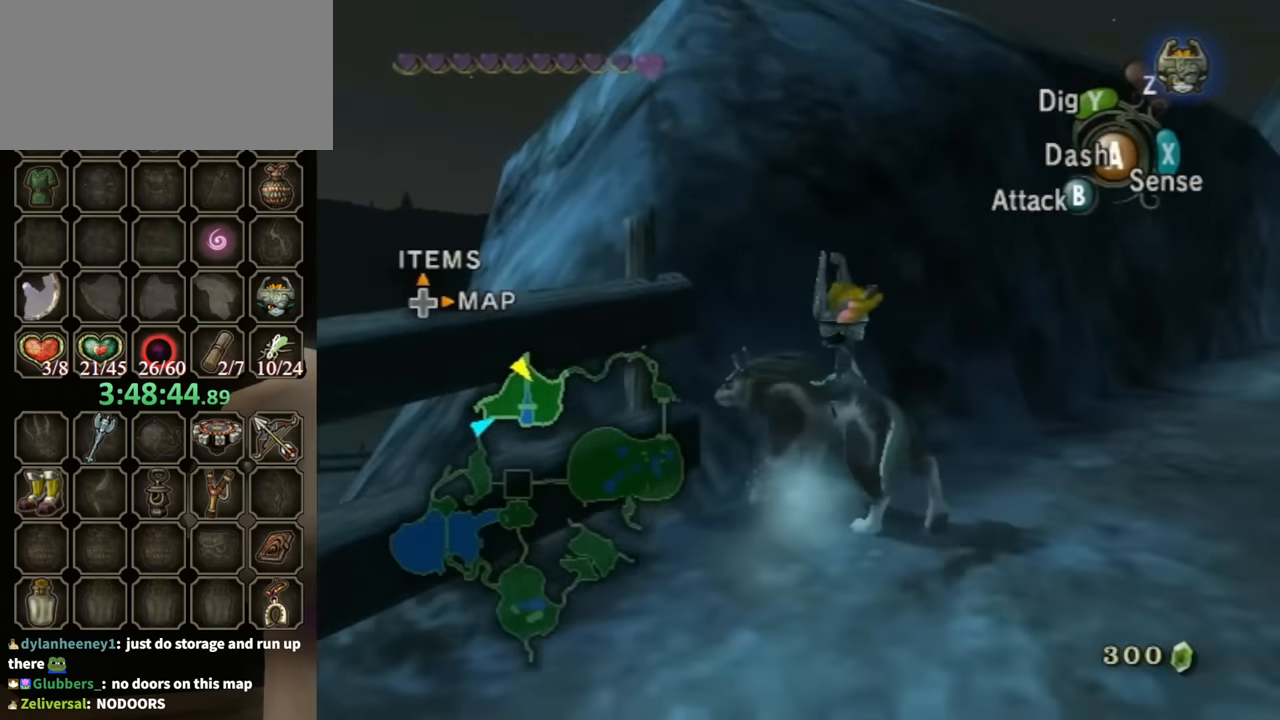
{"buttons": [], "left_stick": "up", "right_stick": "center", "events": [[400, "left_stick", "up-left"], [500, "left_stick", "up"]]}
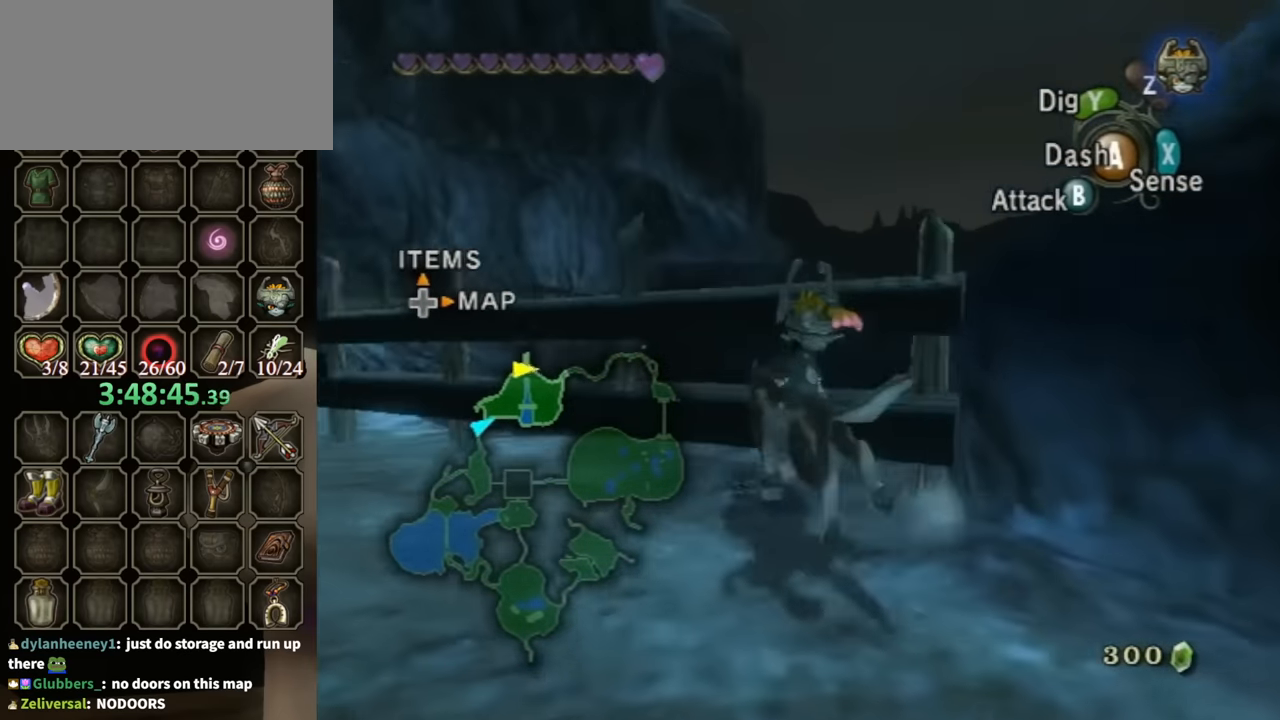
{"buttons": [], "left_stick": "up", "right_stick": "left", "events": [[67, "left_stick", "up-right"], [167, "left_stick", "right"], [400, "right_stick", "left"], [500, "left_stick", "up"]]}
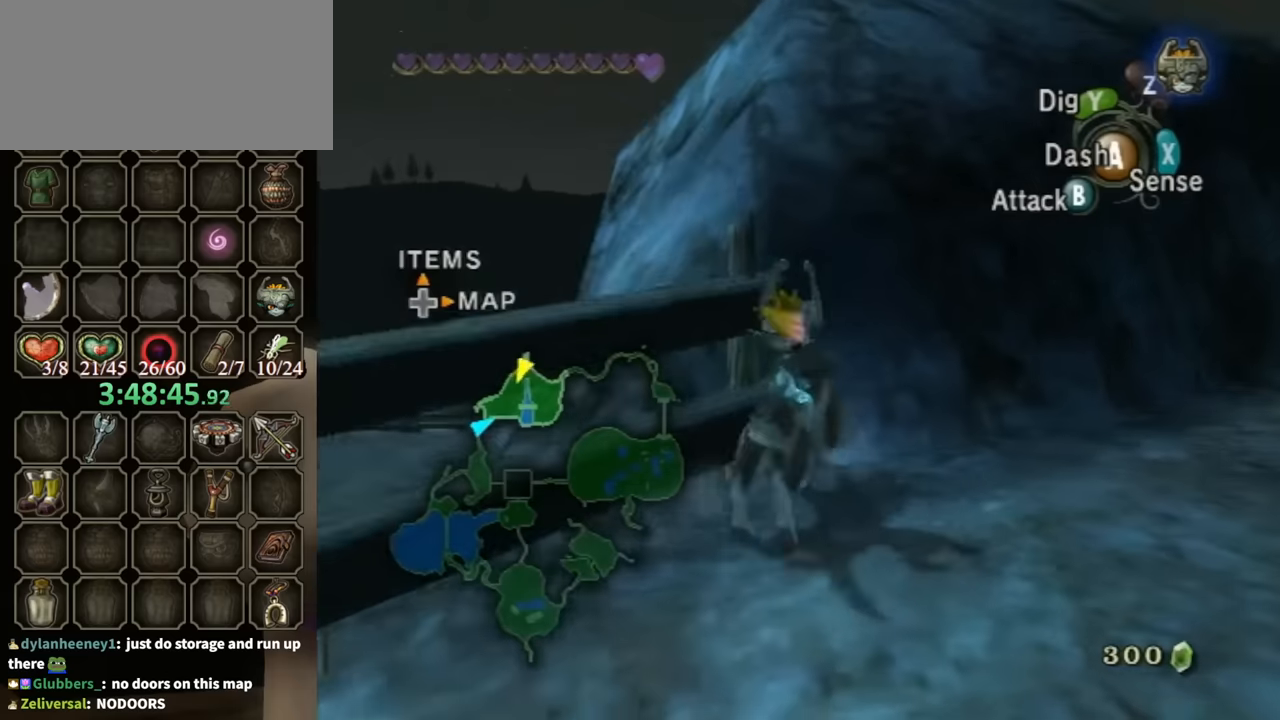
{"buttons": [], "left_stick": "up-left", "right_stick": "center", "events": [[67, "right_stick", "center"], [100, "left_stick", "up-left"]]}
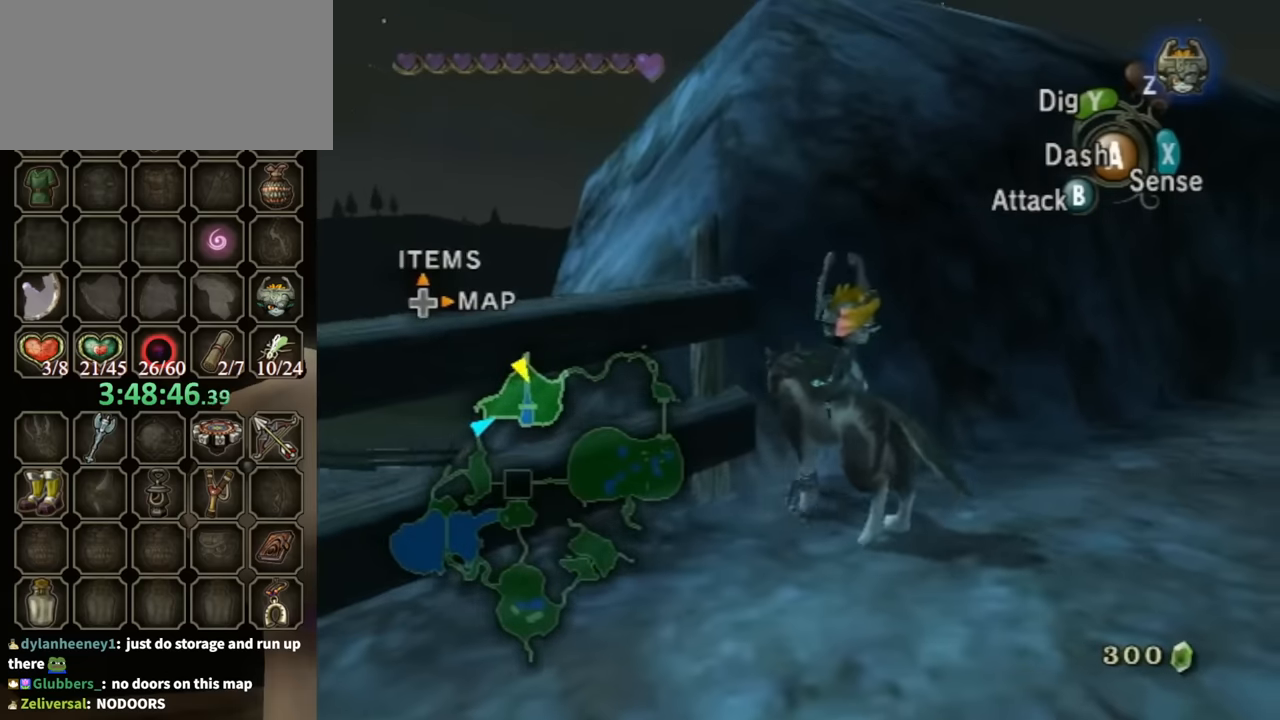
{"buttons": [], "left_stick": "left", "right_stick": "center", "events": [[167, "left_stick", "left"]]}
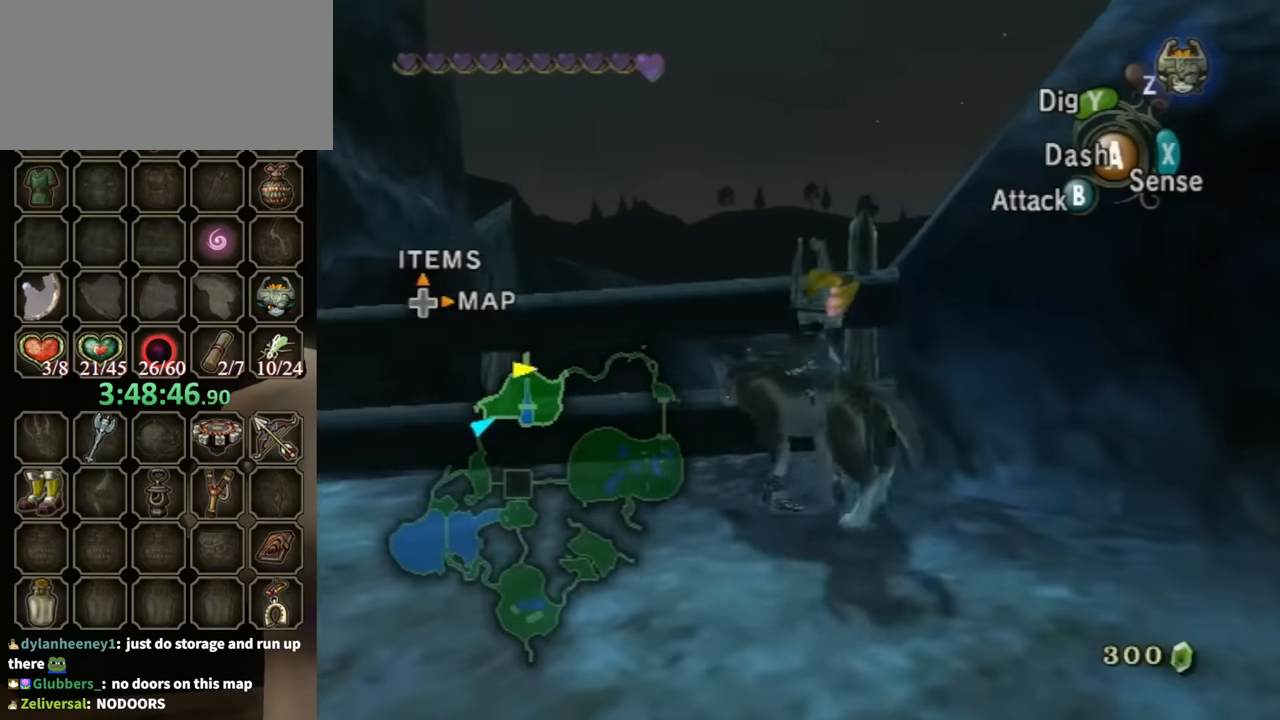
{"buttons": [], "left_stick": "up-right", "right_stick": "center", "events": [[67, "left_stick", "up"], [134, "left_stick", "up-right"]]}
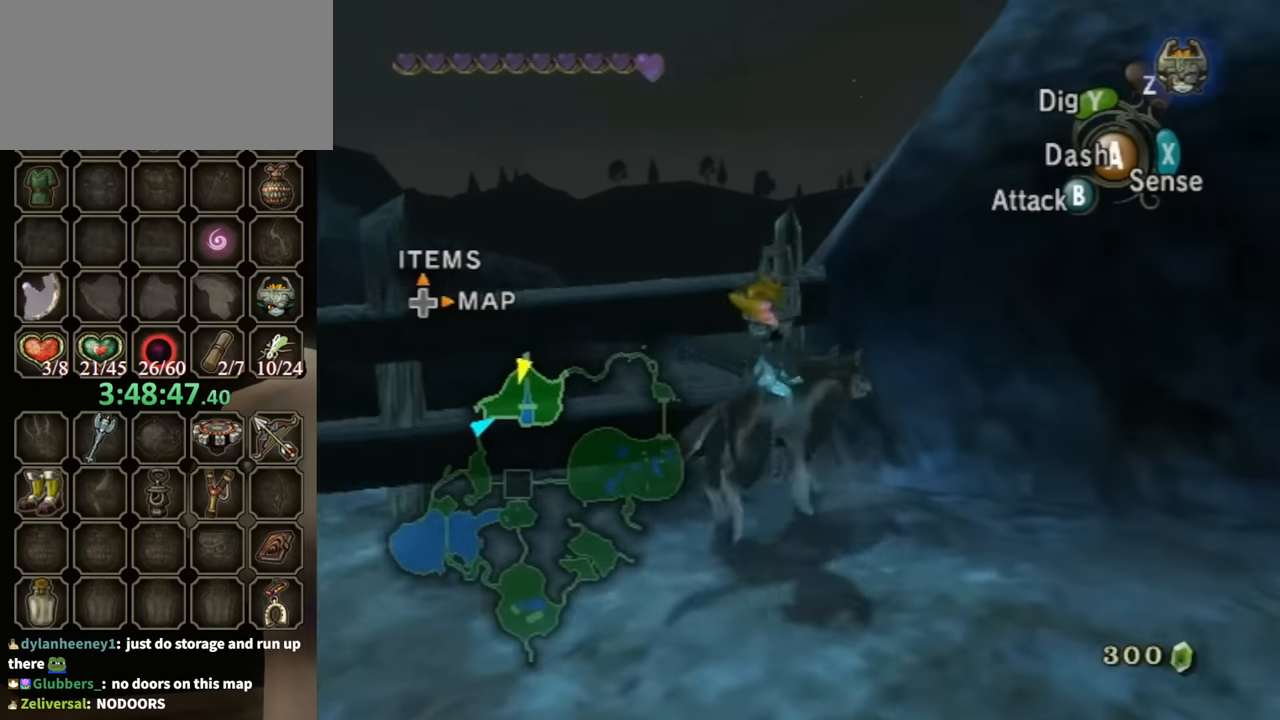
{"buttons": [], "left_stick": "up-right", "right_stick": "center", "events": [[67, "left_stick", "up"], [500, "left_stick", "up-right"]]}
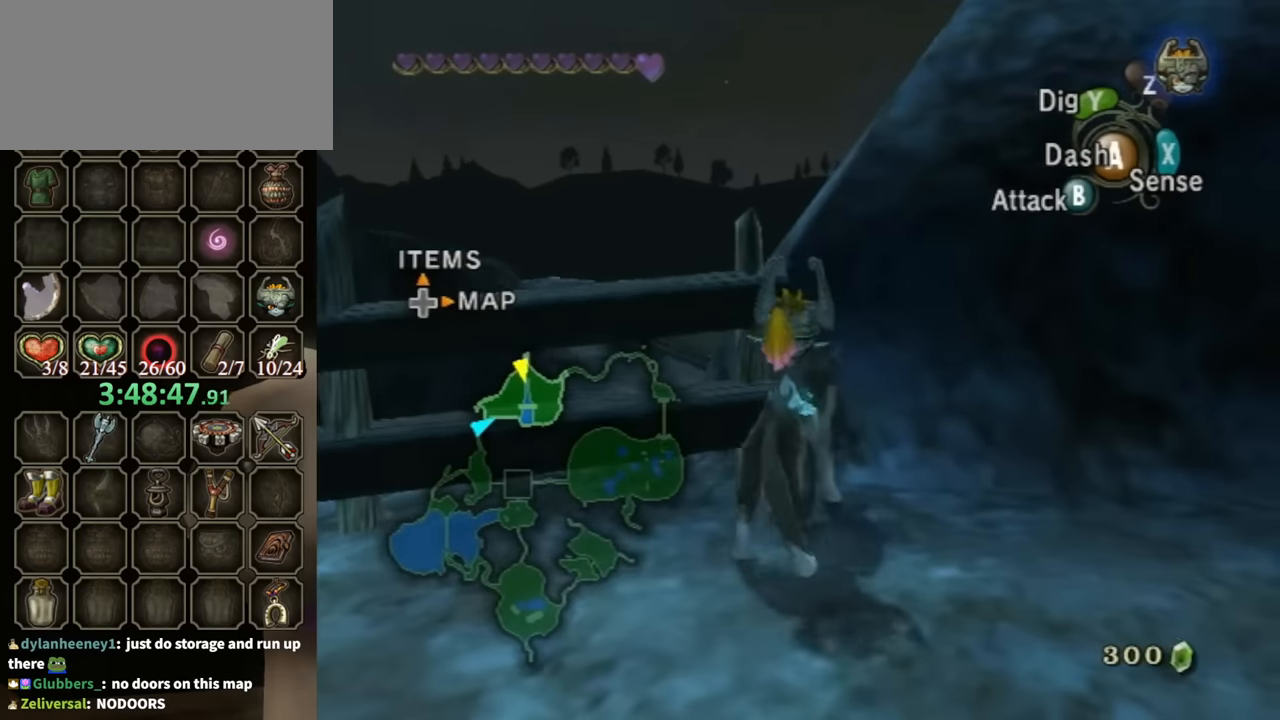
{"buttons": [], "left_stick": "down-right", "right_stick": "center", "events": [[67, "right_stick", "left"], [200, "left_stick", "down-right"], [500, "right_stick", "center"]]}
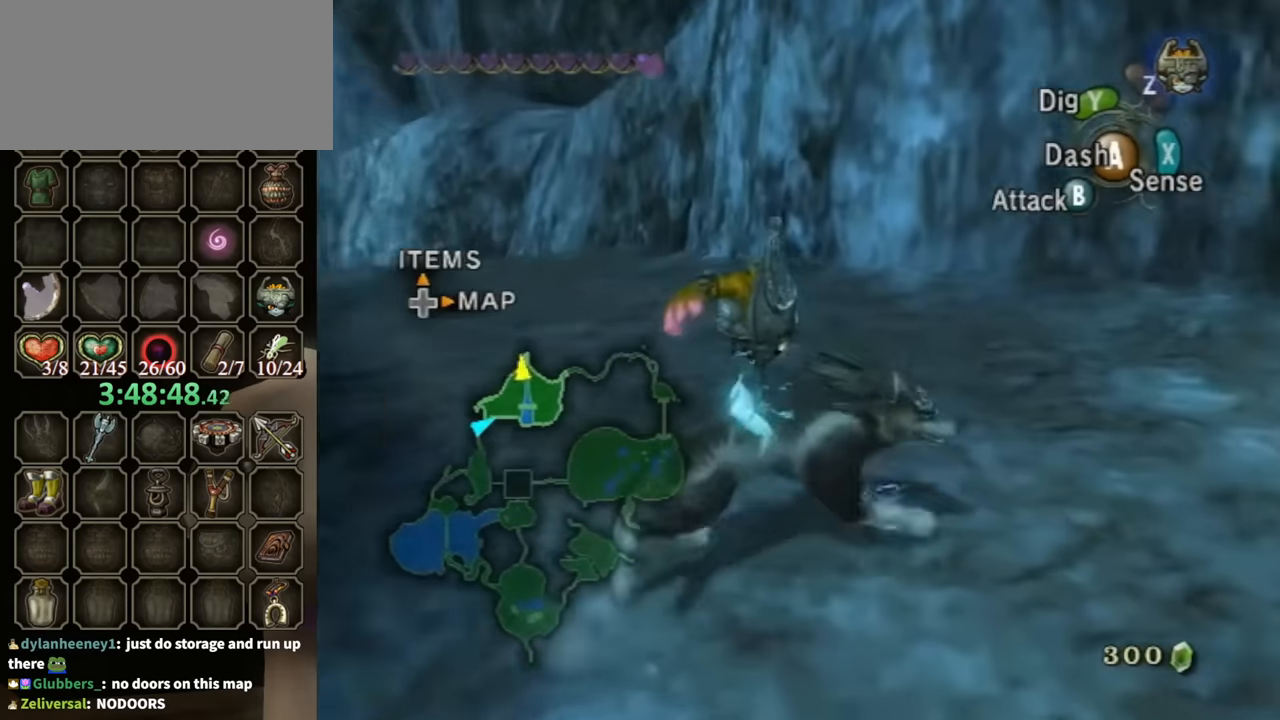
{"buttons": [], "left_stick": "up", "right_stick": "center", "events": [[34, "left_stick", "up-right"], [134, "left_stick", "up"]]}
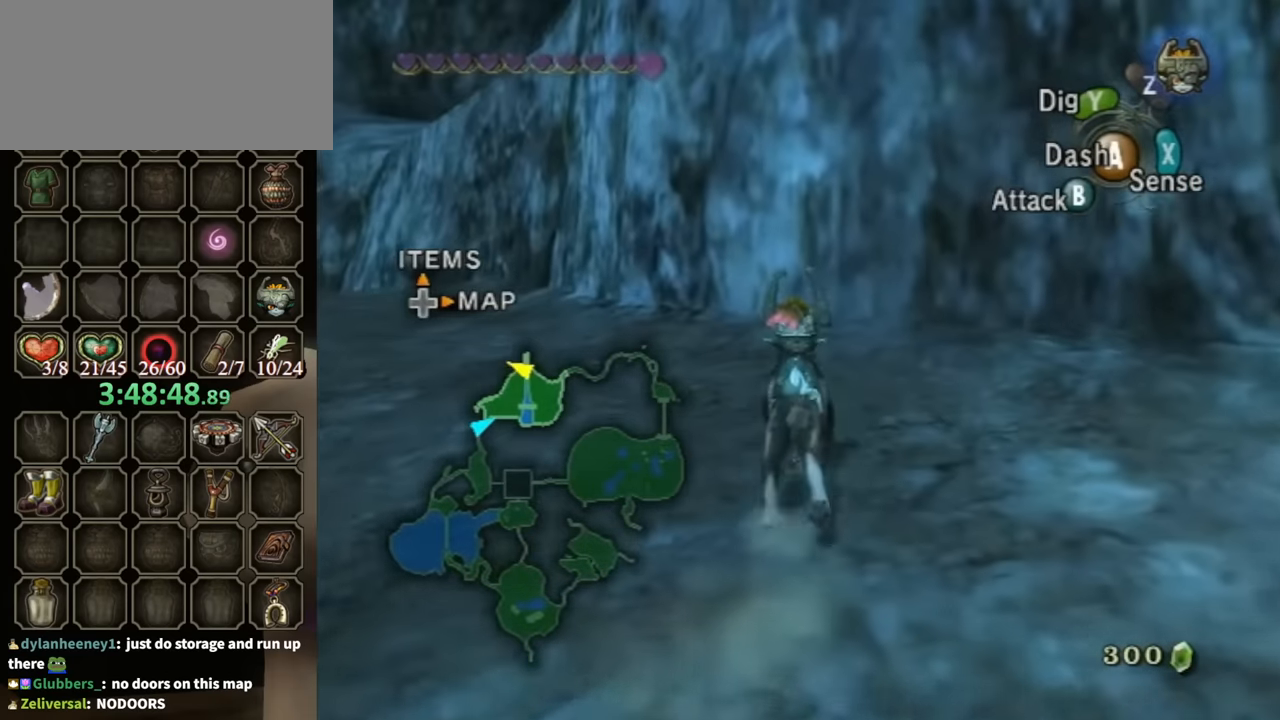
{"buttons": [], "left_stick": "up-right", "right_stick": "center", "events": [[234, "left_stick", "right"], [267, "right_stick", "left"], [434, "right_stick", "center"], [500, "left_stick", "up-right"]]}
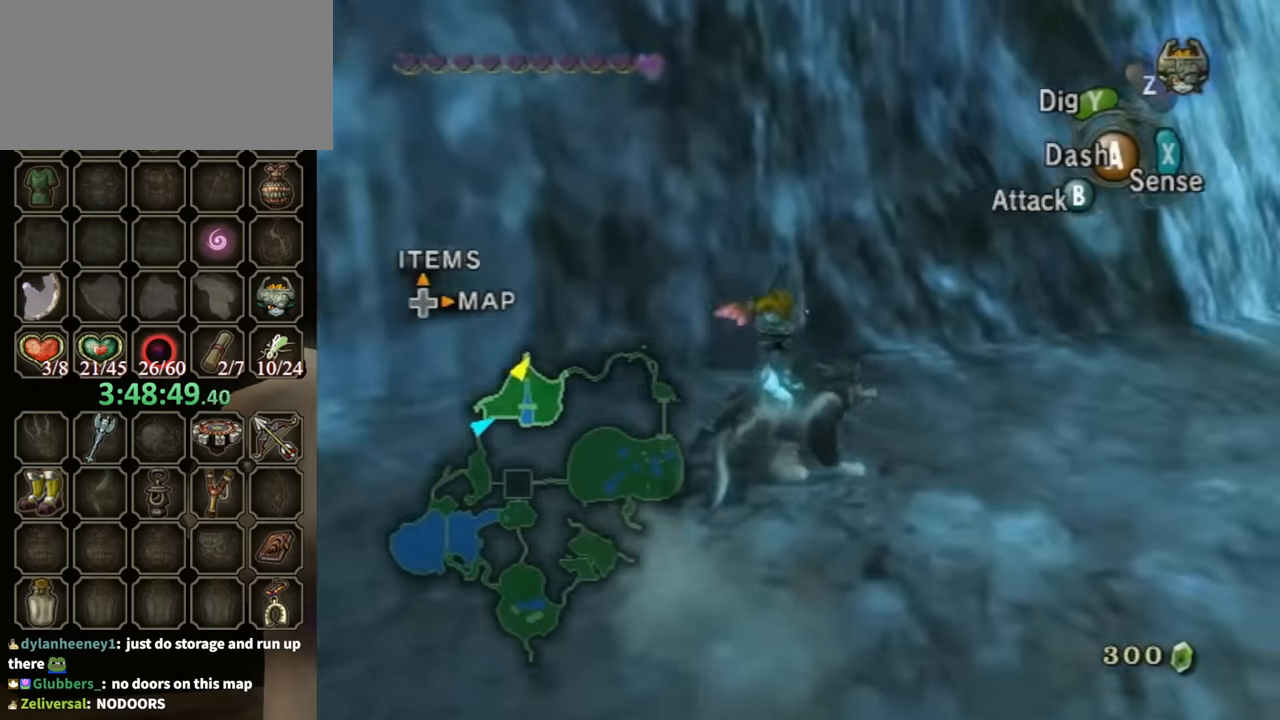
{"buttons": [], "left_stick": "center", "right_stick": "center", "events": [[234, "right_stick", "left"], [367, "left_stick", "center"], [400, "right_stick", "center"]]}
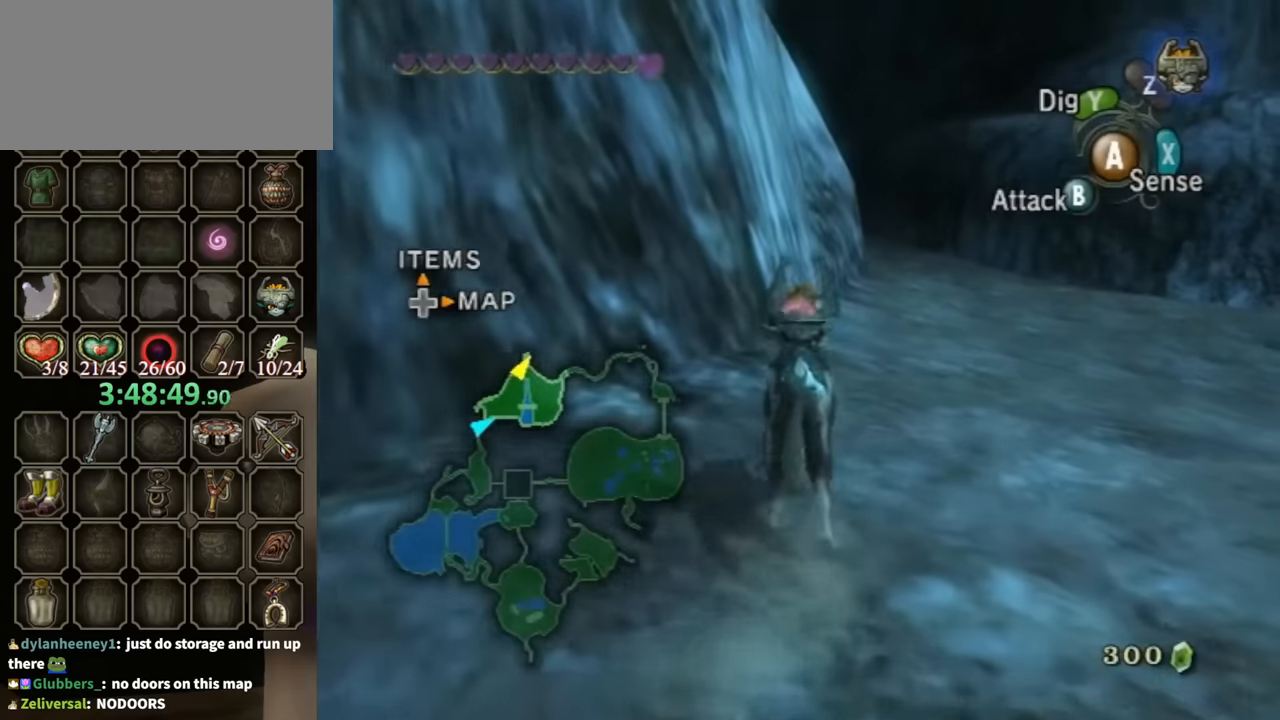
{"buttons": [], "left_stick": "center", "right_stick": "center", "events": []}
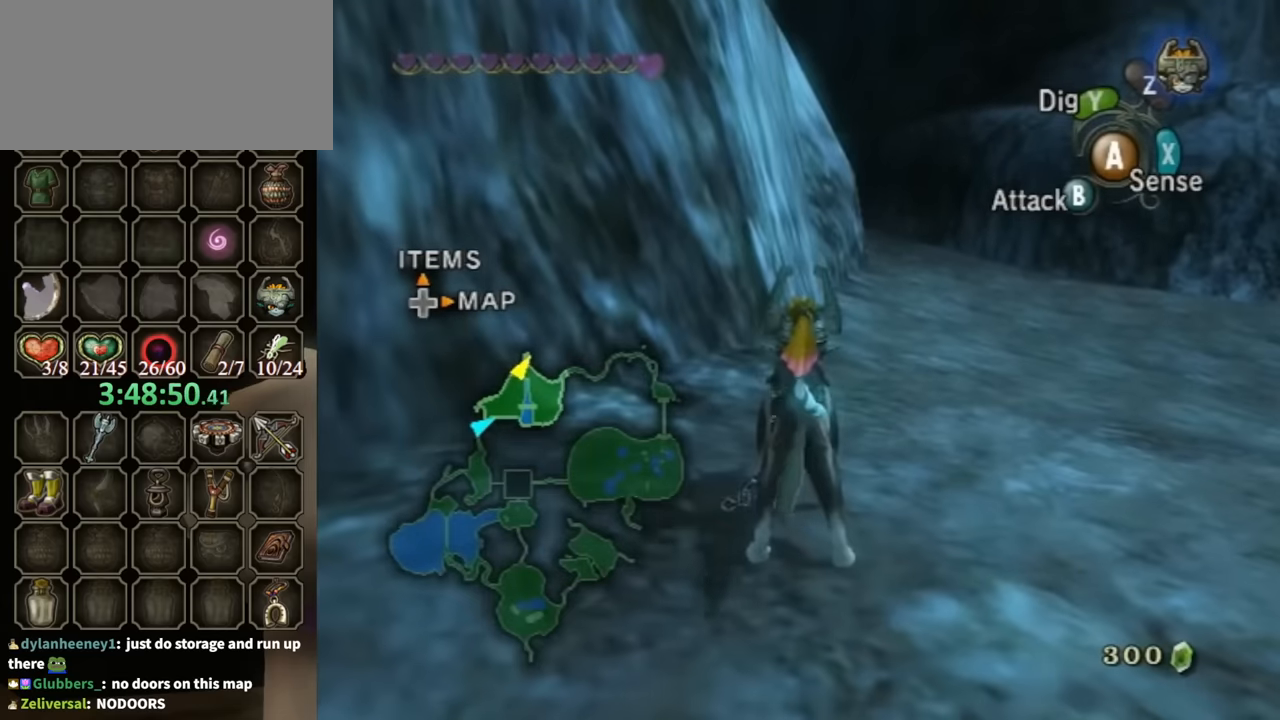
{"buttons": [], "left_stick": "down-left", "right_stick": "center", "events": [[500, "left_stick", "down-left"]]}
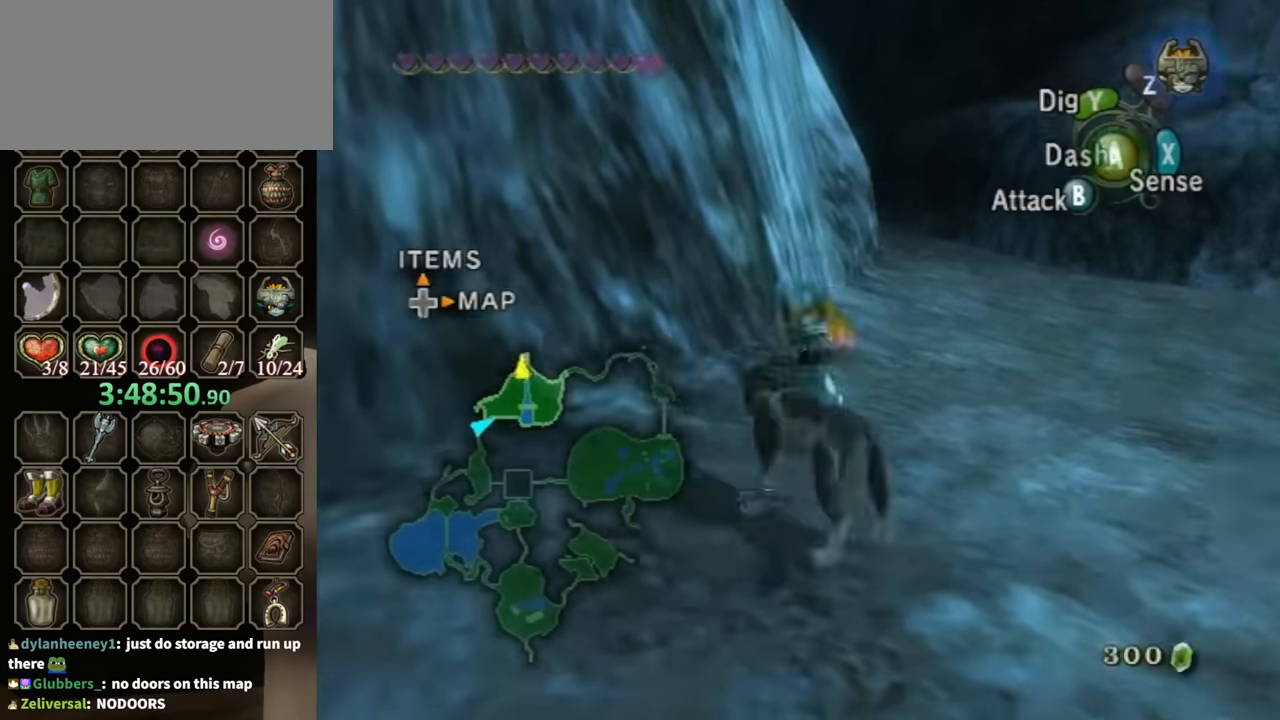
{"buttons": [], "left_stick": "up", "right_stick": "right", "events": [[34, "right_stick", "right"], [367, "left_stick", "up-left"], [467, "left_stick", "up"]]}
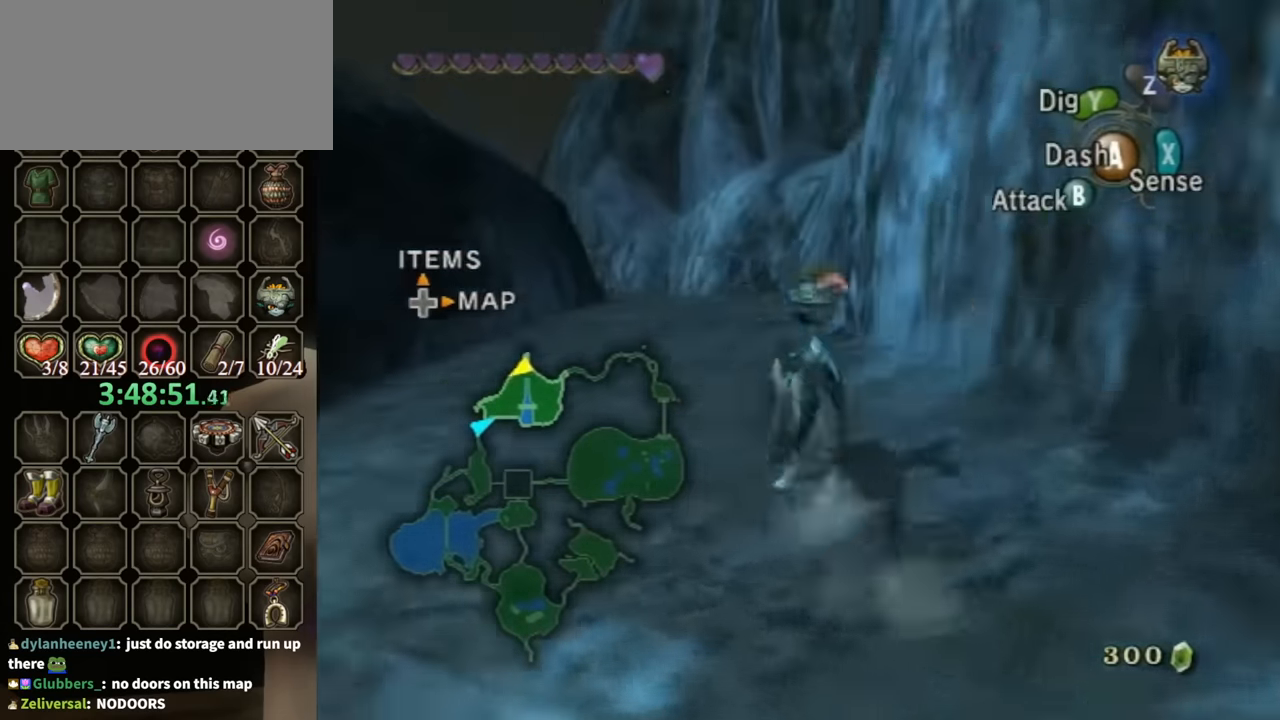
{"buttons": [], "left_stick": "up", "right_stick": "center", "events": [[67, "right_stick", "center"], [300, "A", "down"], [334, "A", "up"]]}
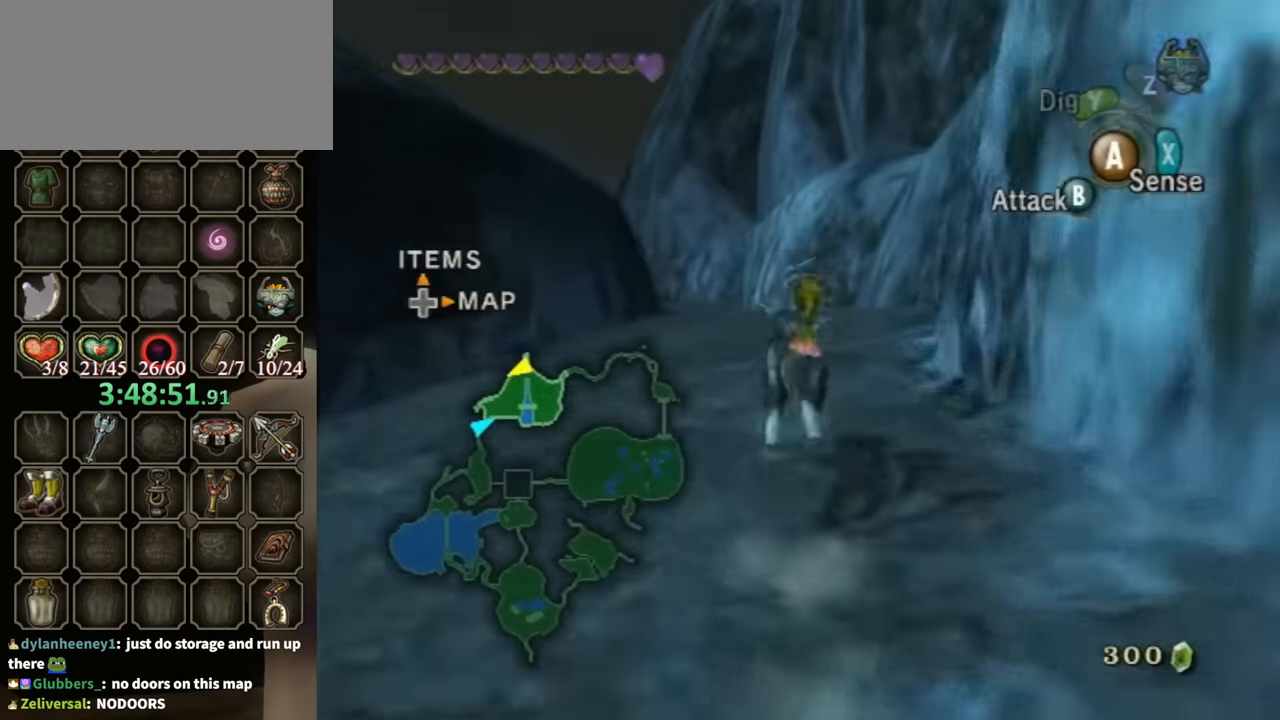
{"buttons": [], "left_stick": "up", "right_stick": "center", "events": []}
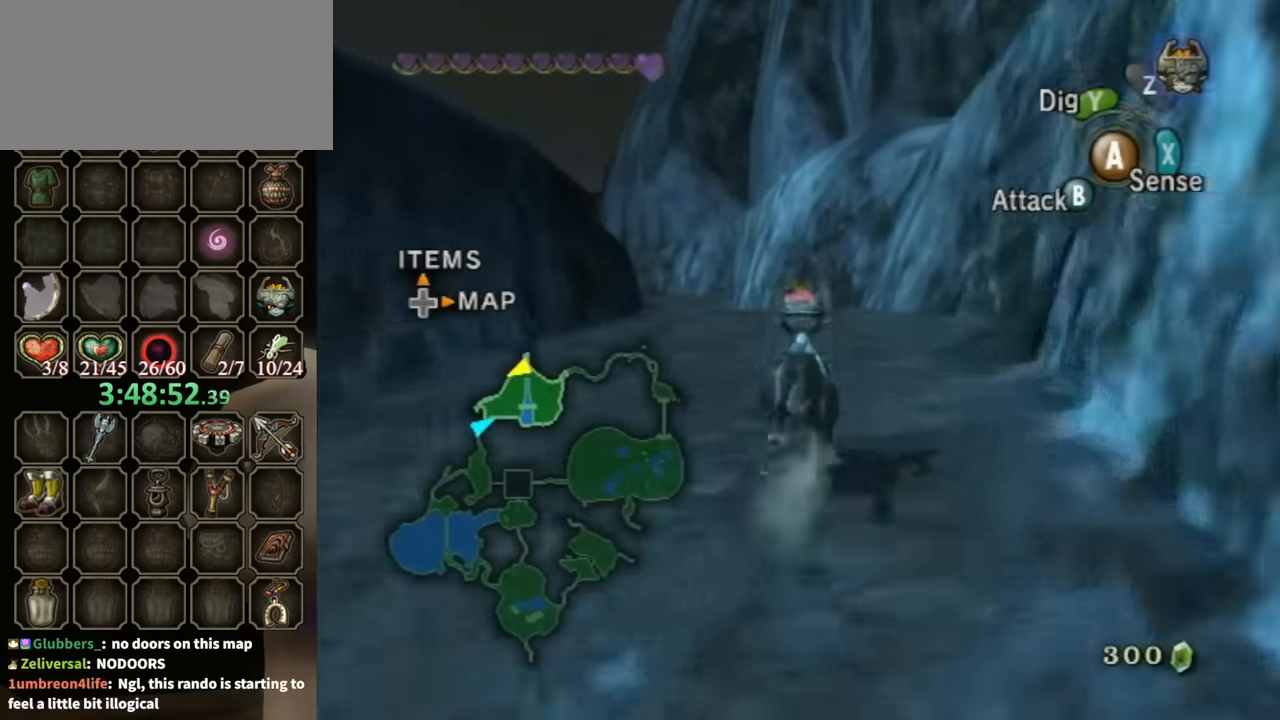
{"buttons": [], "left_stick": "up", "right_stick": "down-right", "events": [[300, "right_stick", "down-right"]]}
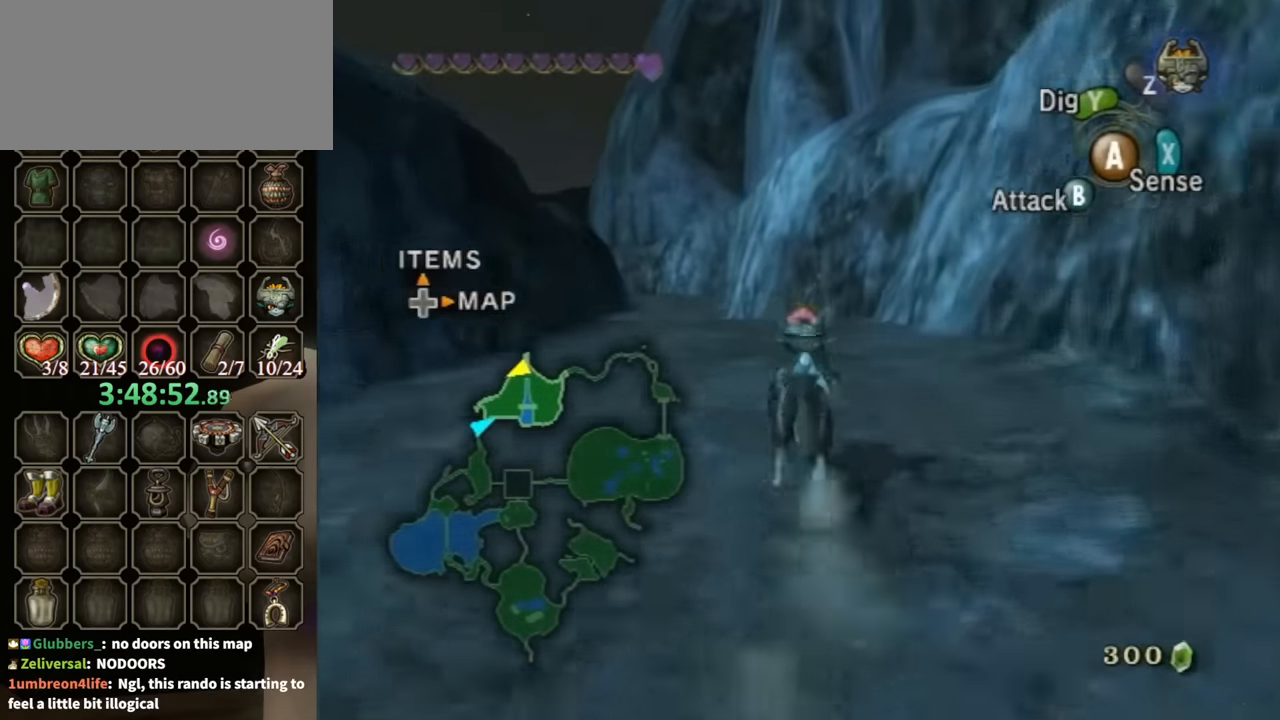
{"buttons": [], "left_stick": "up", "right_stick": "down-right", "events": []}
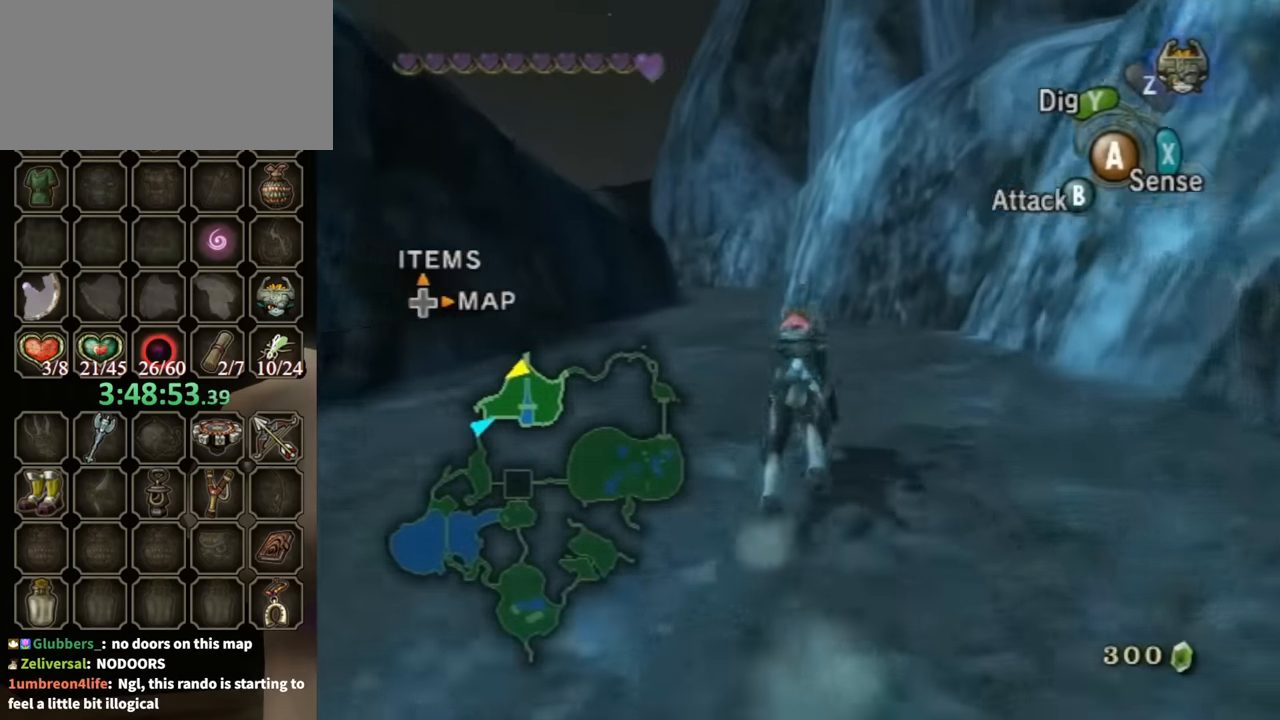
{"buttons": [], "left_stick": "up", "right_stick": "center", "events": [[467, "right_stick", "center"]]}